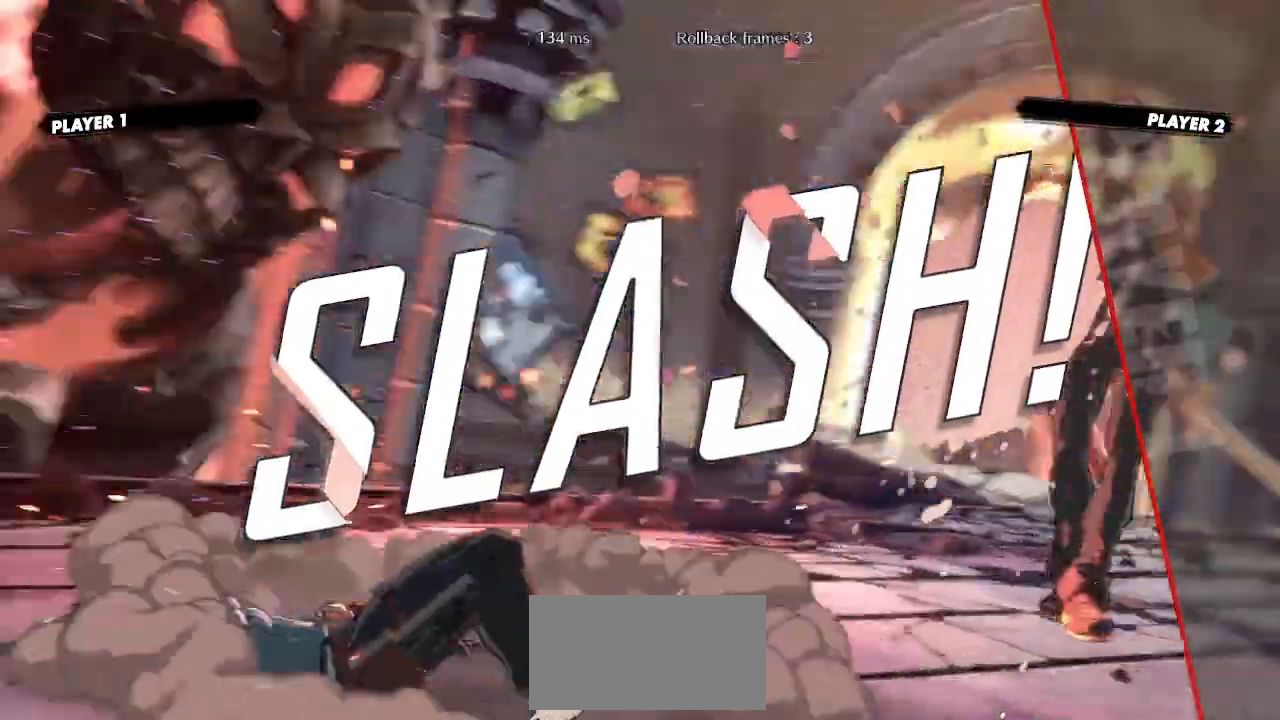
Gameplay with a controller (arcade stick); each line is a JSON object with the inputs held at the frame after it. "events" lists button and stick changes between this image and that frame as [ms after this image, input, new state], when the widget could be followed in between. Not read: L3 R3 other_buttons.
{"buttons": [], "events": []}
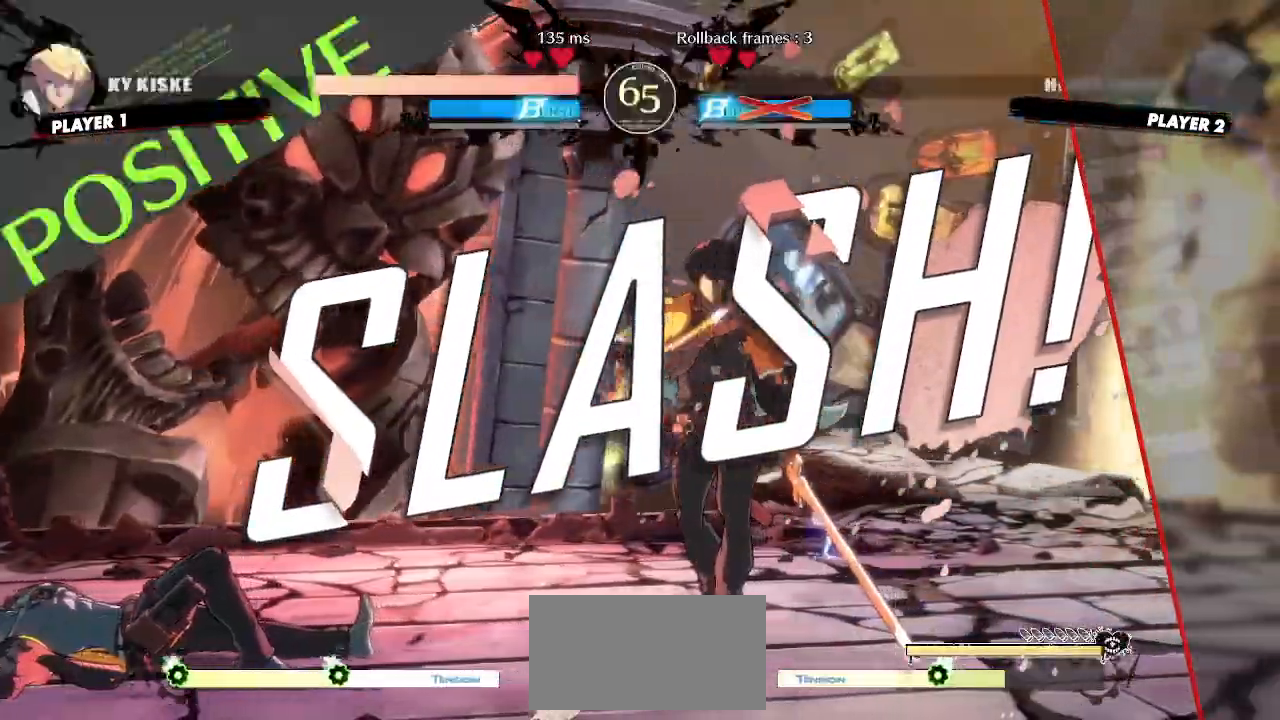
{"buttons": ["P"], "events": [[500, "P", "down"]]}
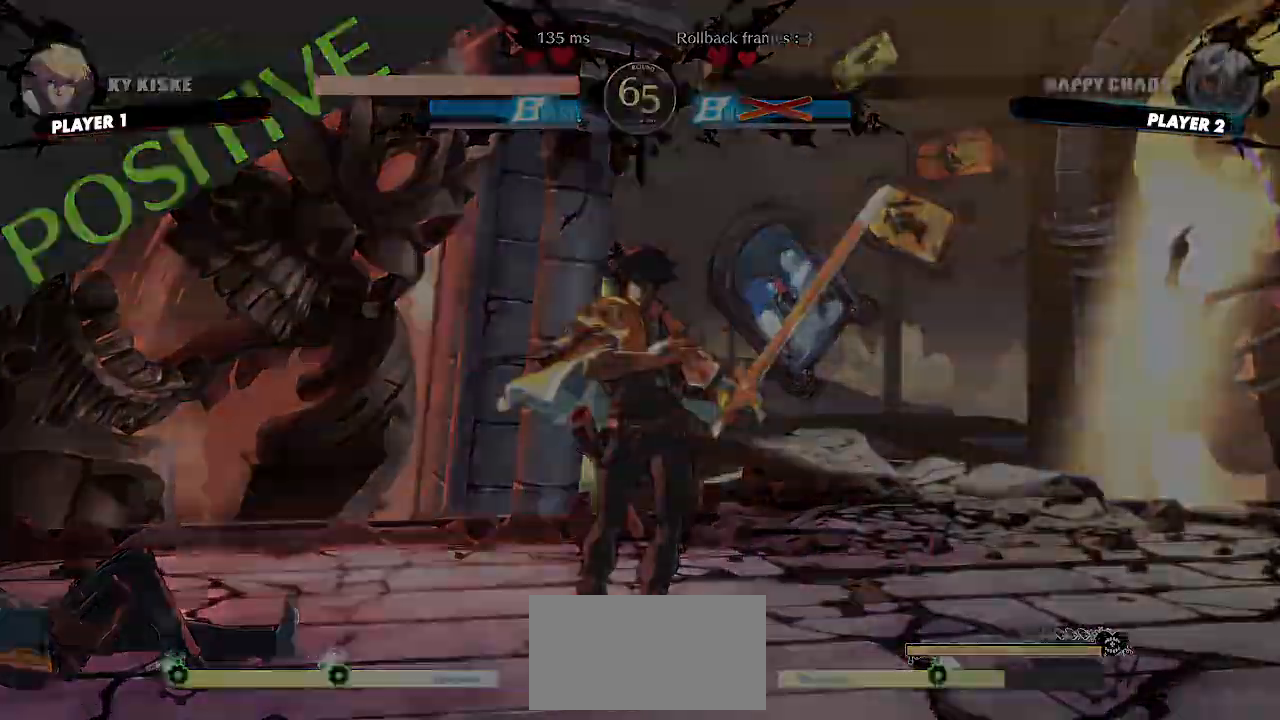
{"buttons": ["P"], "events": [[150, "P", "up"], [217, "P", "down"], [317, "P", "up"], [383, "P", "down"]]}
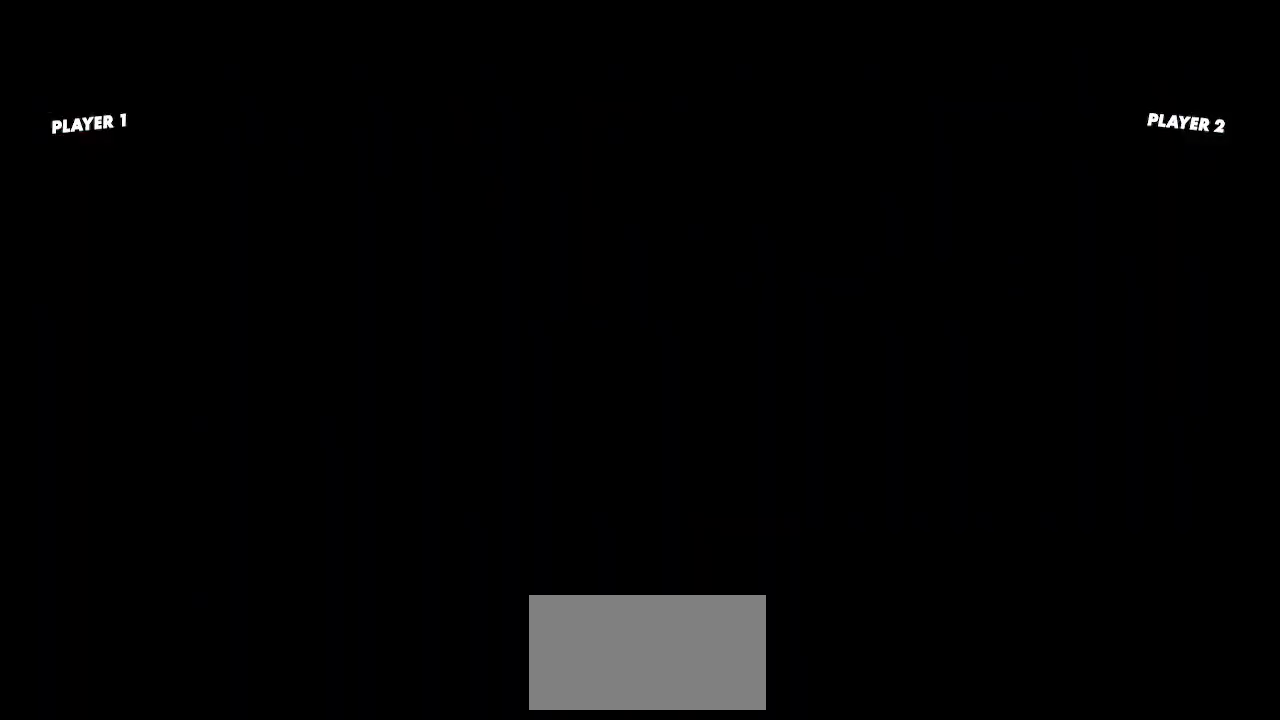
{"buttons": [], "events": [[83, "P", "up"], [183, "P", "down"], [283, "P", "up"]]}
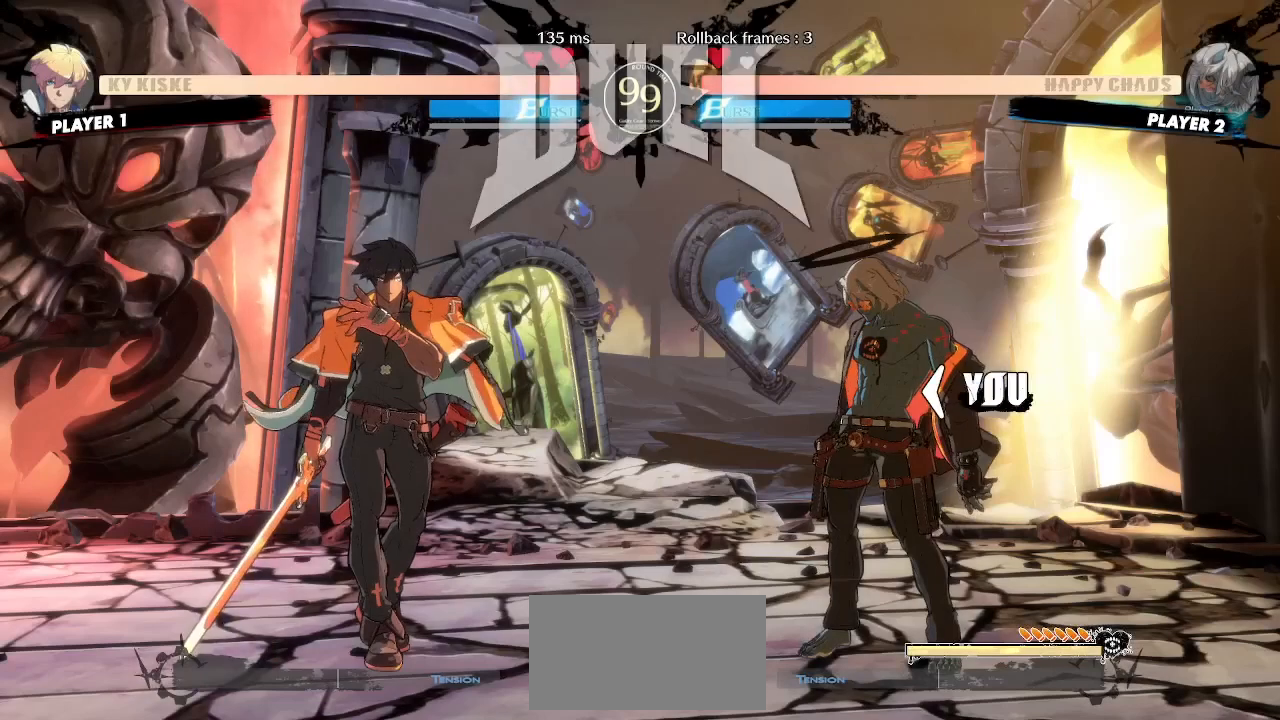
{"buttons": [], "events": [[200, "HS", "down"], [250, "HS", "up"], [400, "HS", "down"], [467, "HS", "up"]]}
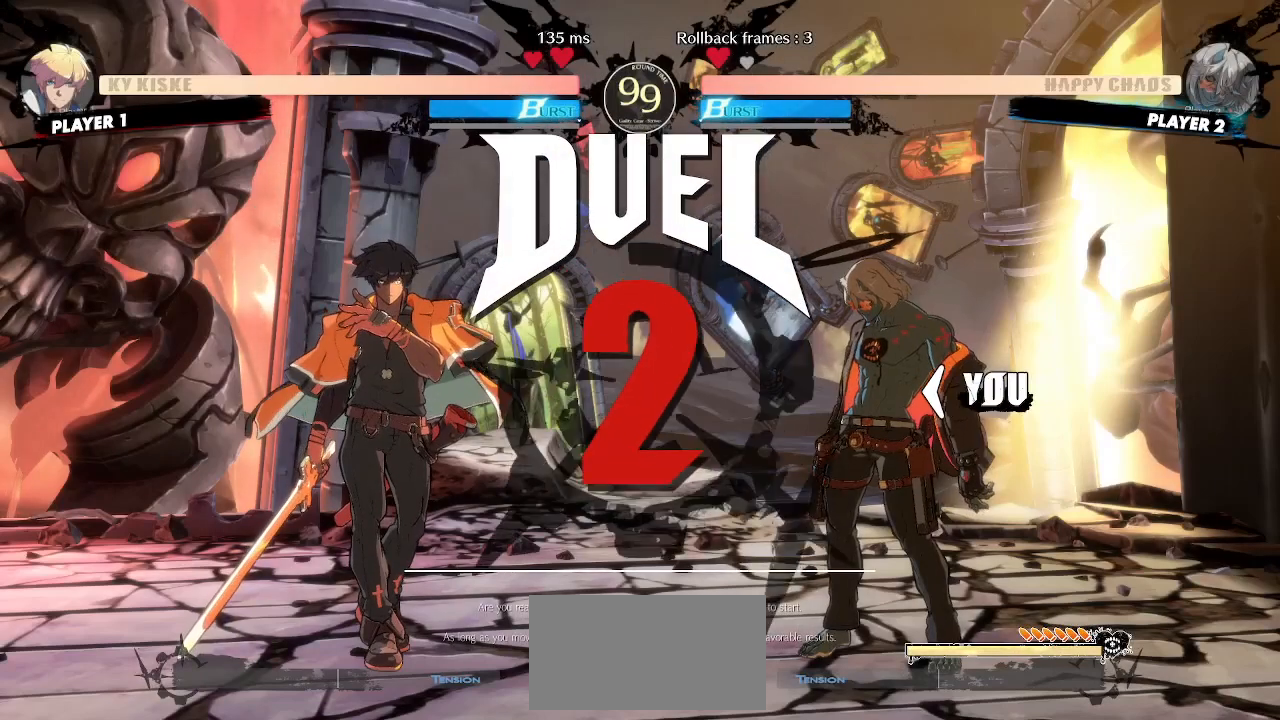
{"buttons": ["HS"], "events": [[267, "DPAD_DOWN", "down"], [267, "DPAD_LEFT", "down"], [283, "DPAD_LEFT", "up"], [333, "DPAD_RIGHT", "down"], [367, "DPAD_DOWN", "up"], [433, "DPAD_RIGHT", "up"], [467, "HS", "down"]]}
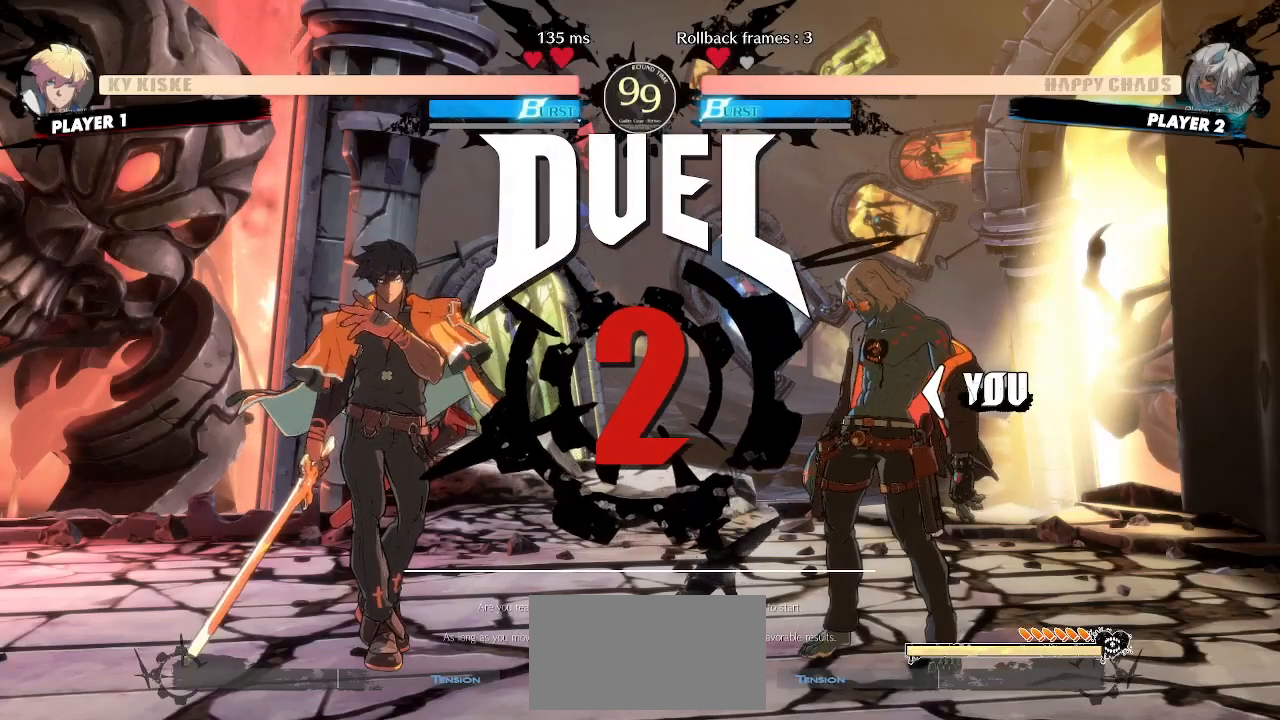
{"buttons": [], "events": [[150, "HS", "up"]]}
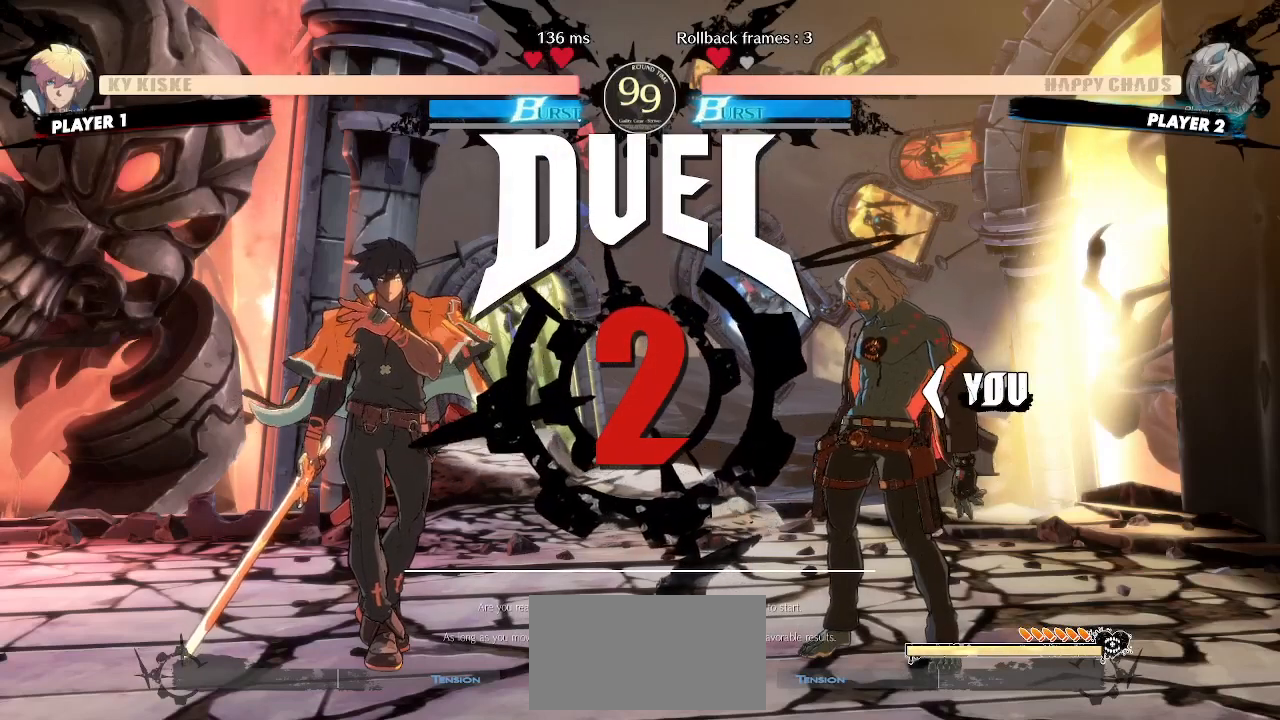
{"buttons": [], "events": []}
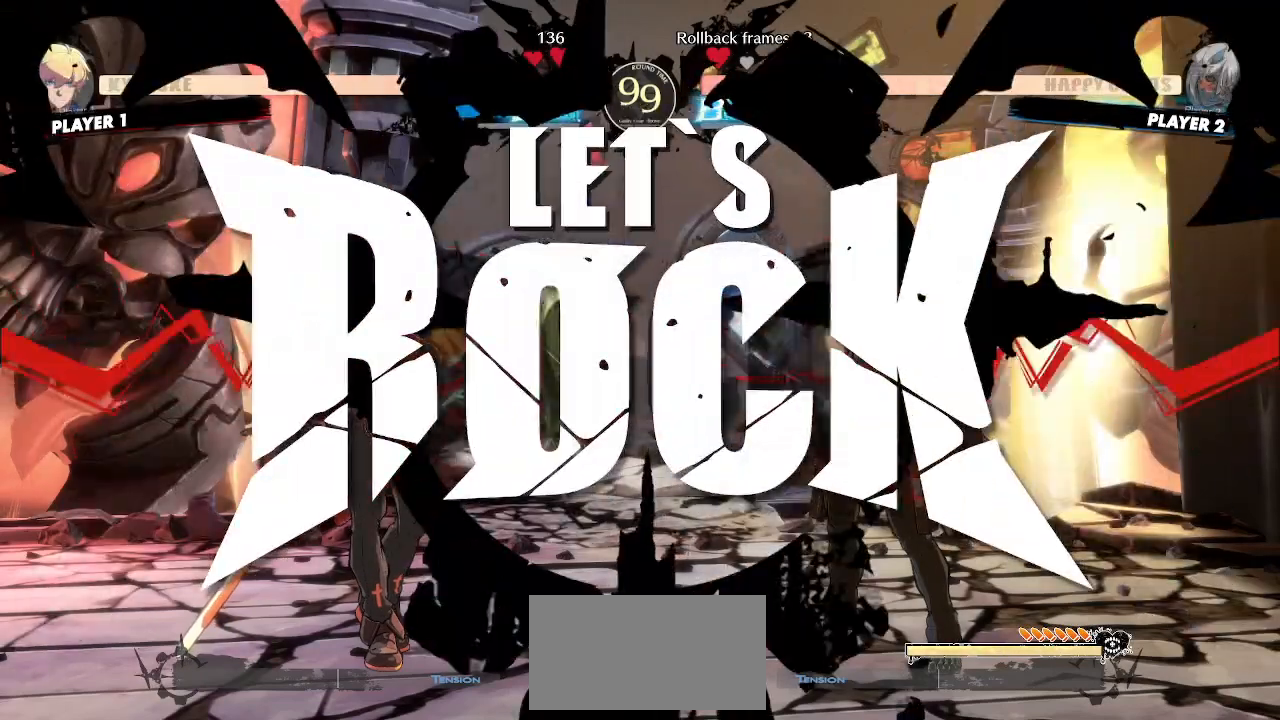
{"buttons": ["DPAD_RIGHT"], "events": [[500, "DPAD_RIGHT", "down"]]}
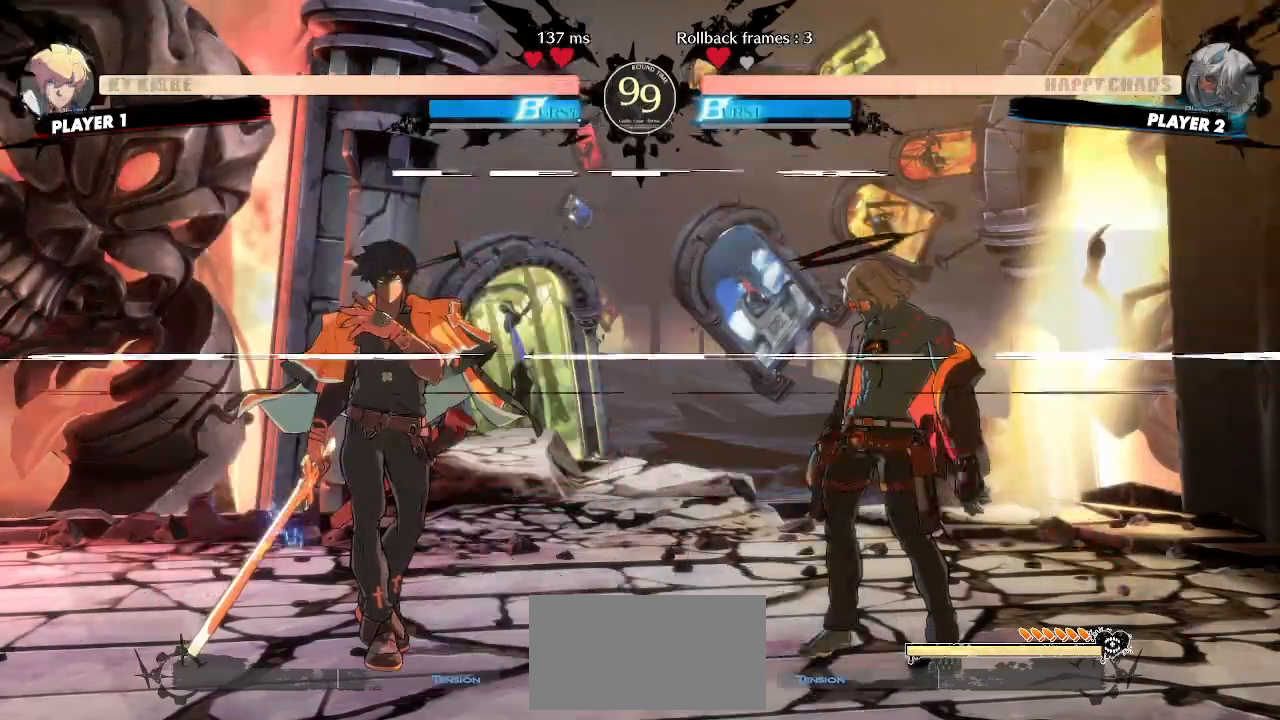
{"buttons": ["DPAD_LEFT"], "events": [[383, "DPAD_LEFT", "down"], [383, "DPAD_RIGHT", "up"]]}
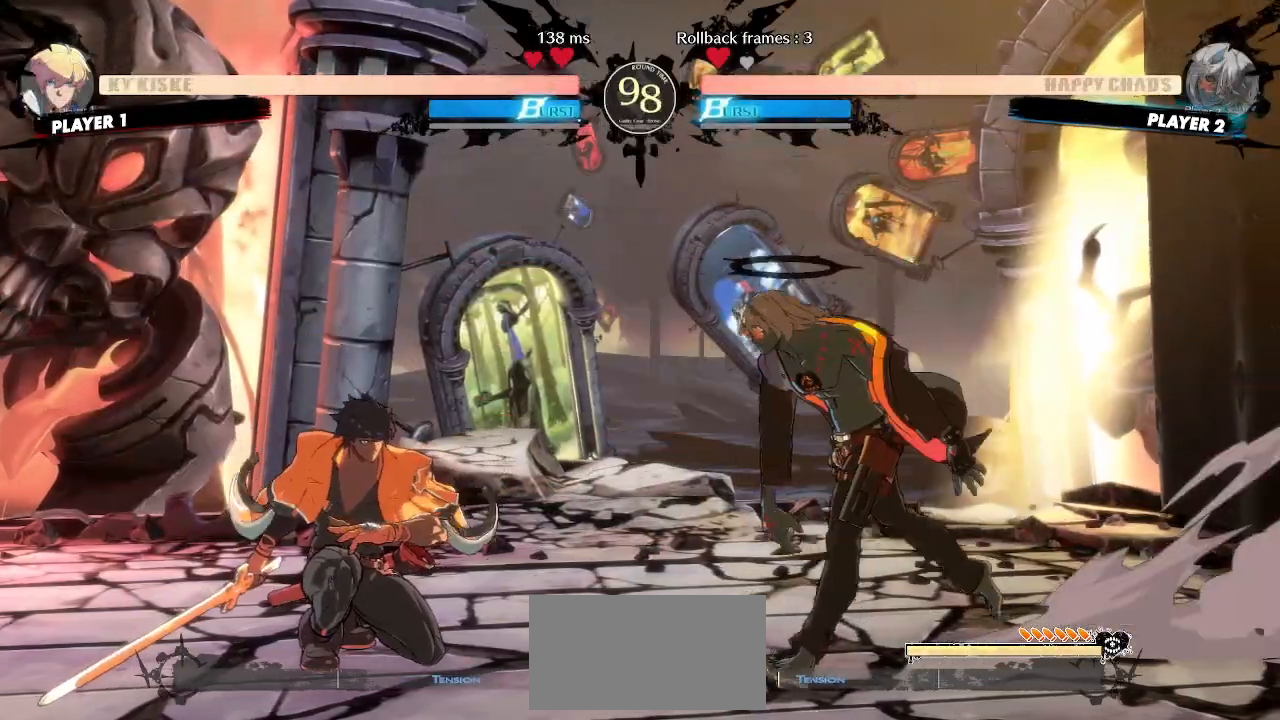
{"buttons": ["HS"], "events": [[100, "DPAD_DOWN", "down"], [133, "DPAD_LEFT", "up"], [200, "DPAD_DOWN", "up"], [350, "HS", "down"]]}
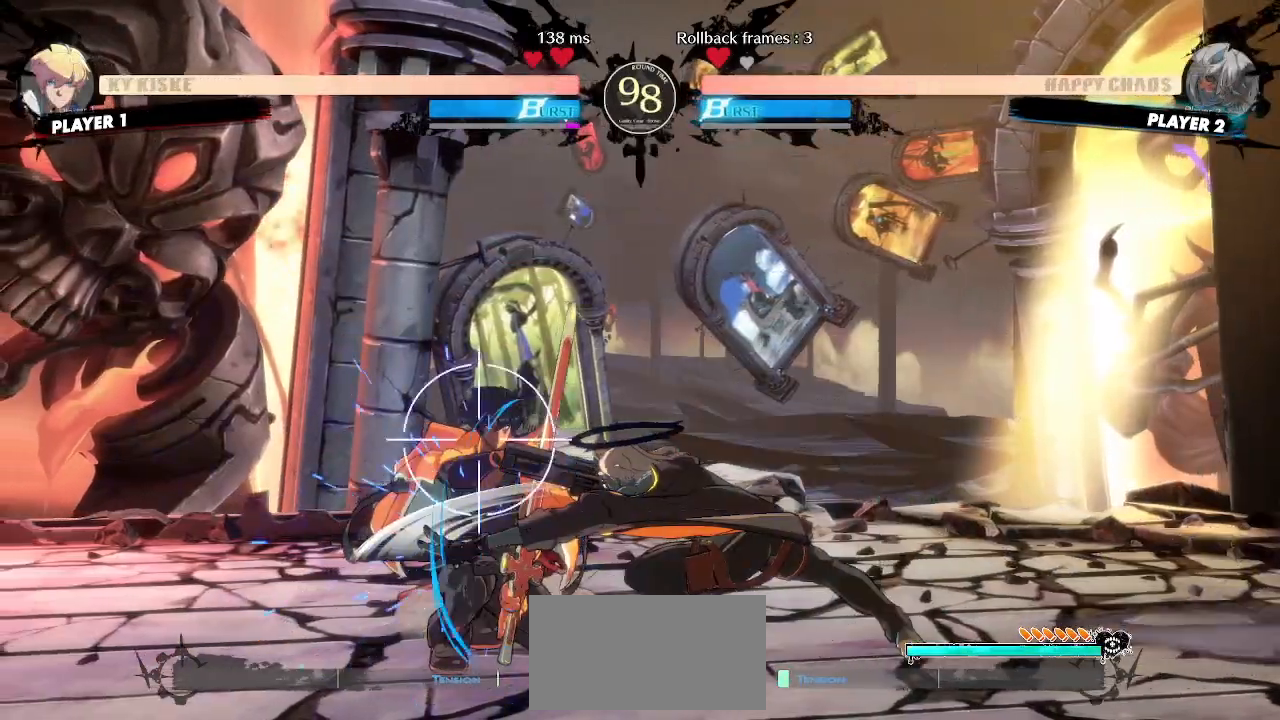
{"buttons": ["DPAD_DOWN"], "events": [[50, "HS", "up"], [100, "HS", "down"], [333, "HS", "up"], [450, "DPAD_DOWN", "down"]]}
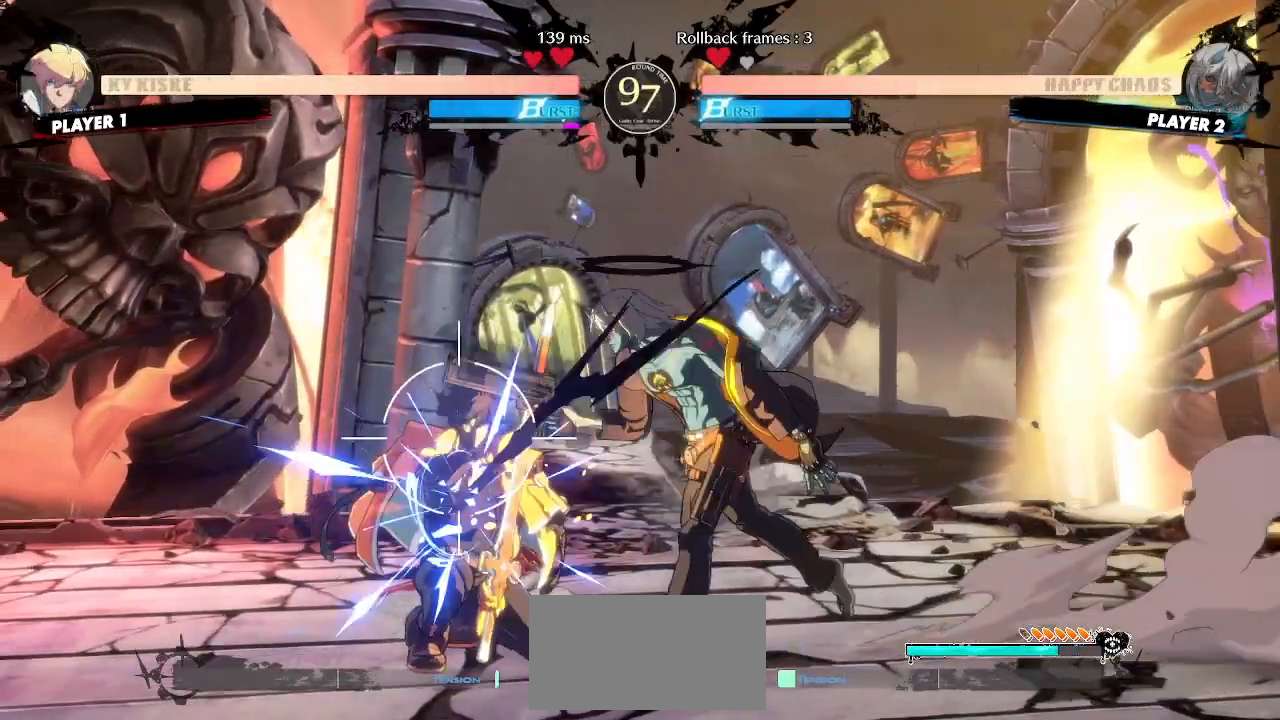
{"buttons": [], "events": [[17, "DPAD_RIGHT", "down"], [33, "DPAD_DOWN", "up"], [83, "DPAD_RIGHT", "up"], [283, "HS", "down"], [333, "HS", "up"]]}
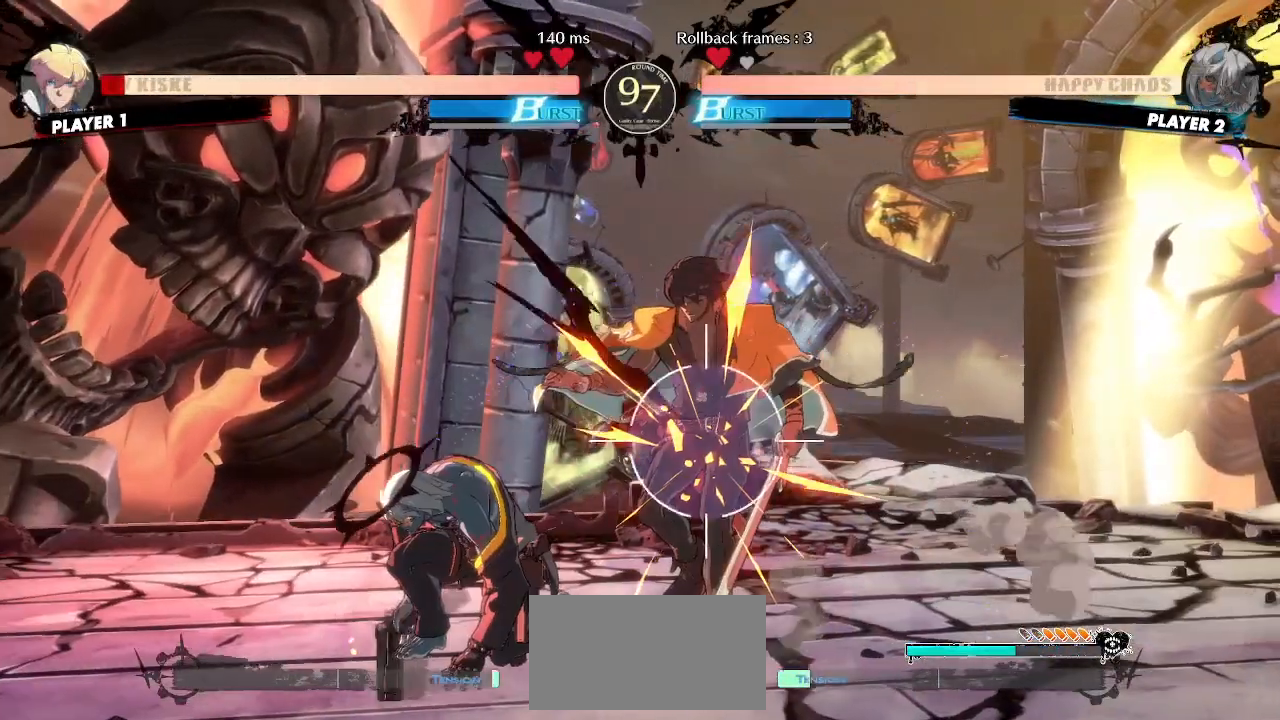
{"buttons": ["DPAD_DOWN"], "events": [[317, "DPAD_DOWN", "down"]]}
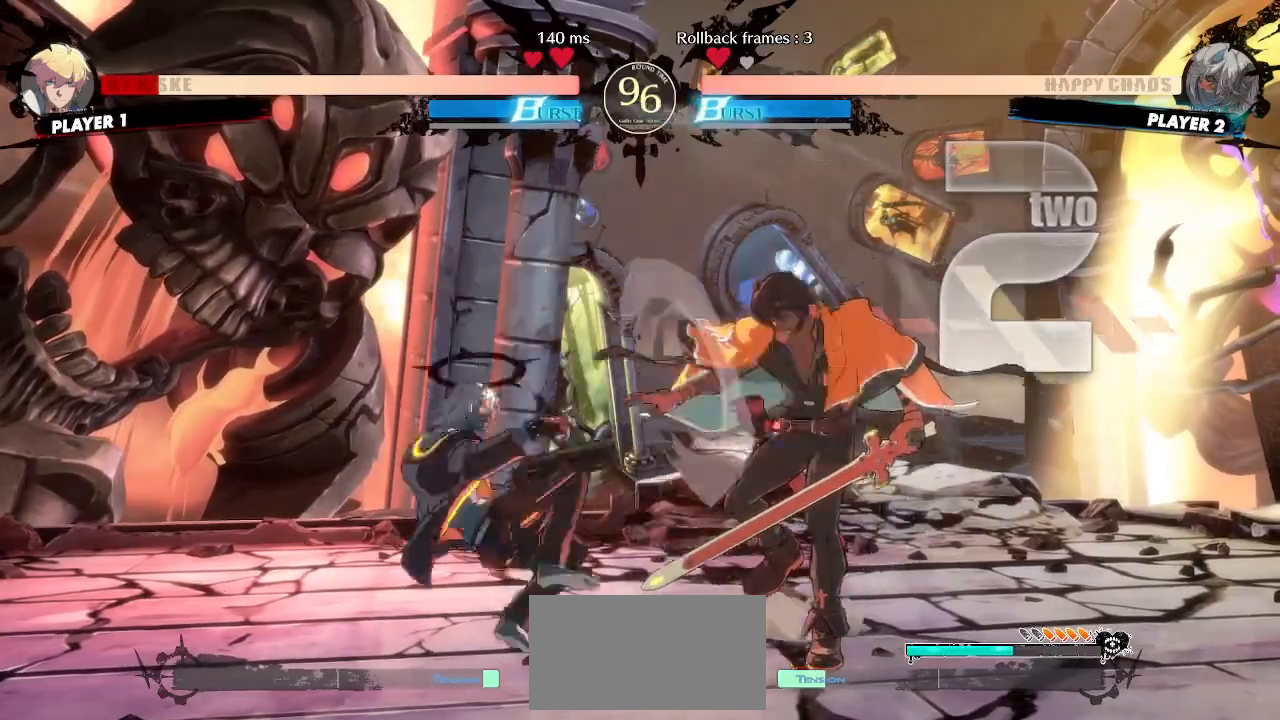
{"buttons": [], "events": [[117, "DPAD_LEFT", "down"], [167, "DPAD_DOWN", "up"], [233, "DPAD_LEFT", "up"]]}
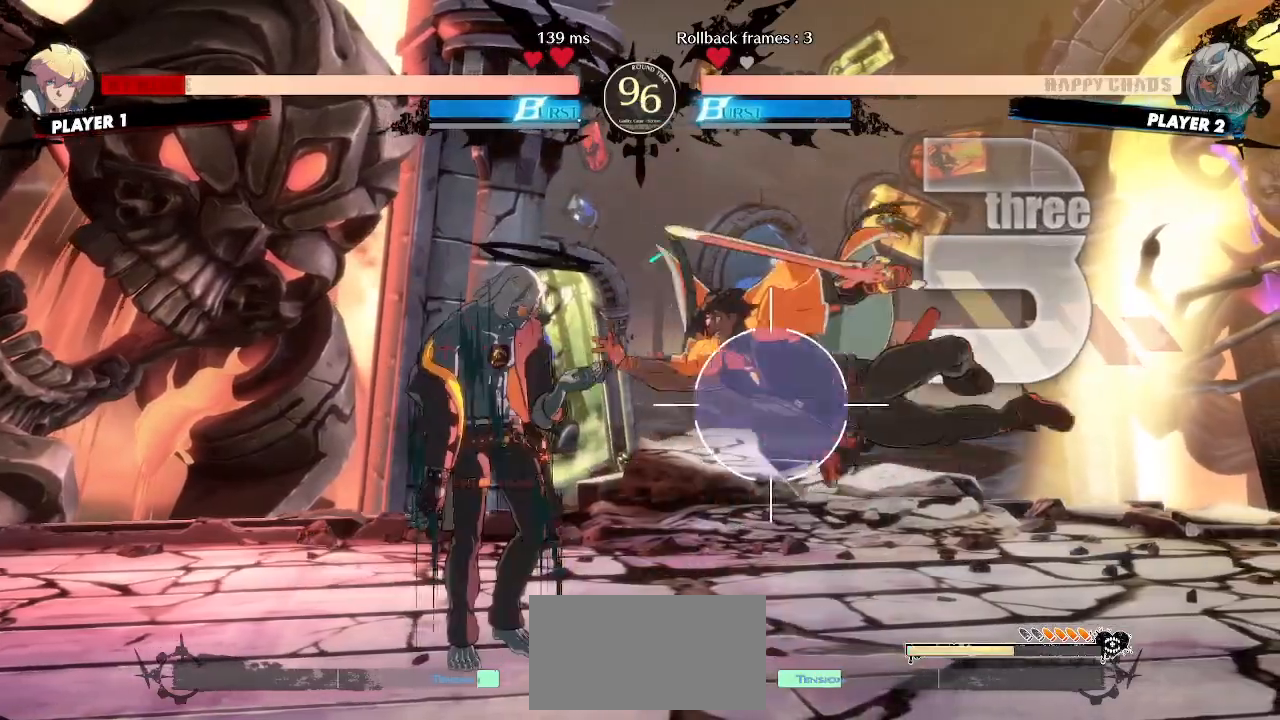
{"buttons": [], "events": []}
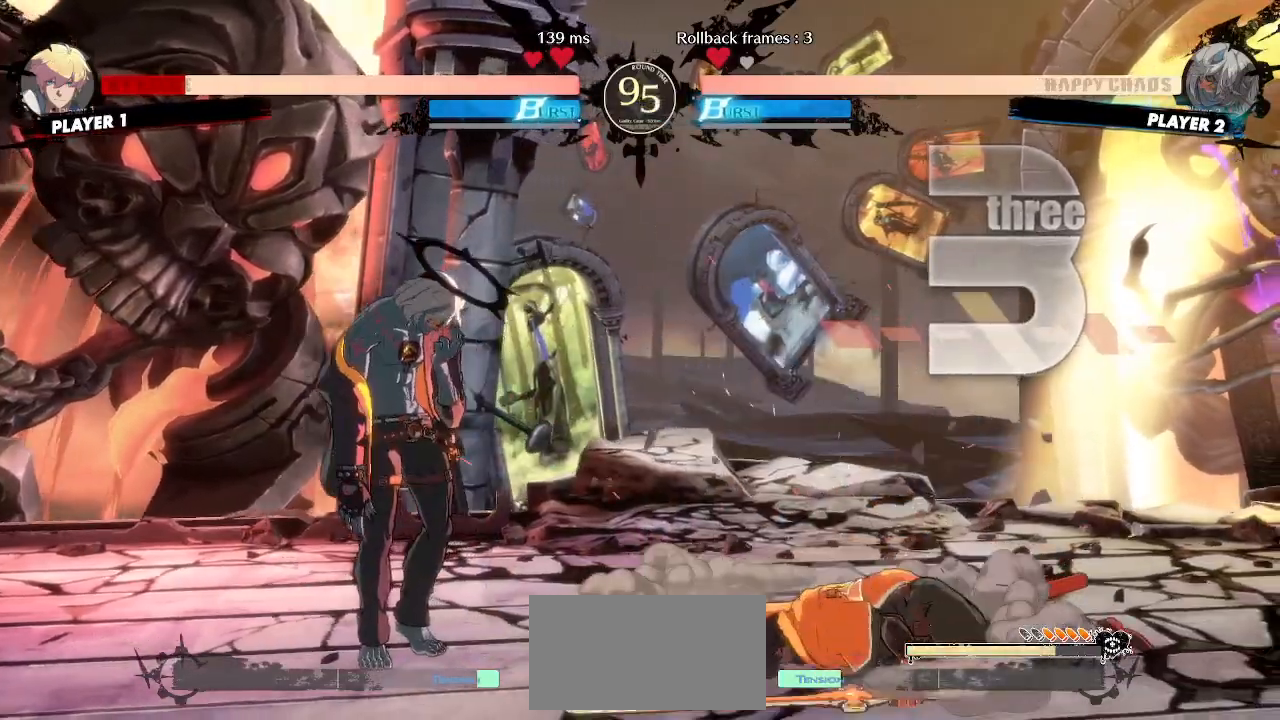
{"buttons": [], "events": [[17, "DPAD_RIGHT", "down"], [83, "DPAD_UP", "down"], [183, "DPAD_RIGHT", "up"], [183, "DPAD_UP", "up"]]}
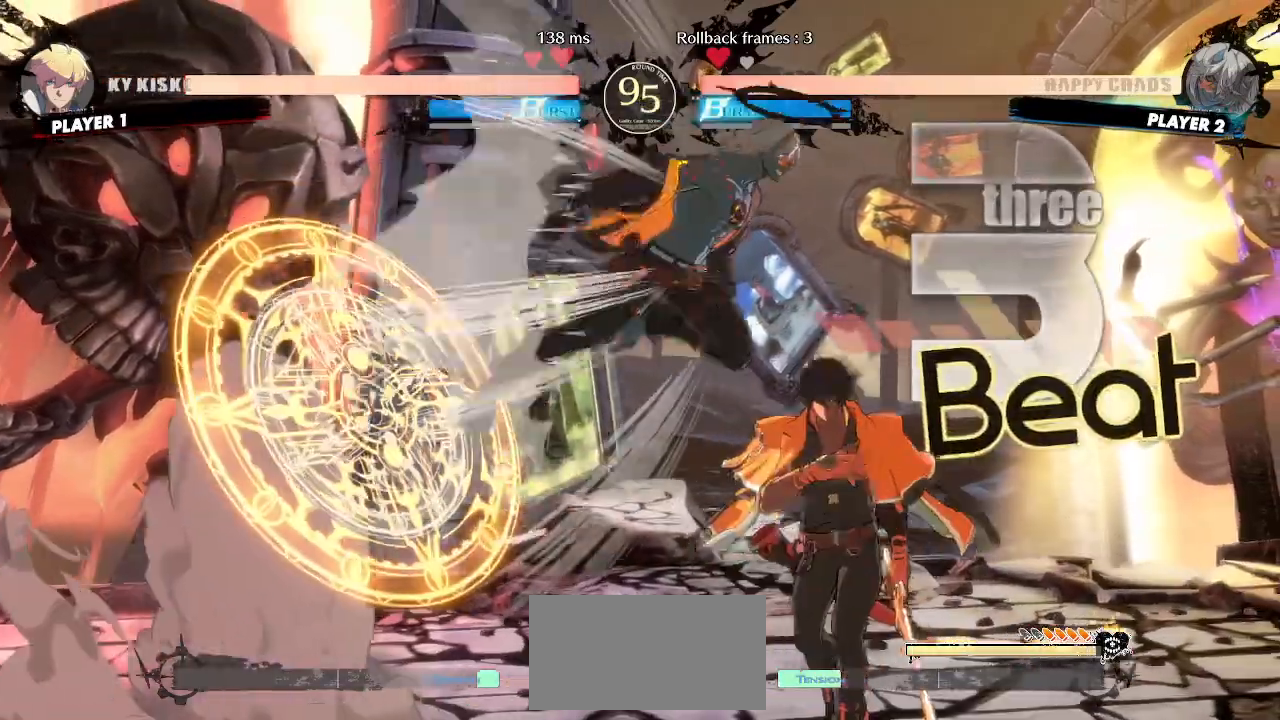
{"buttons": ["HS"], "events": [[150, "HS", "down"], [367, "HS", "up"], [467, "HS", "down"]]}
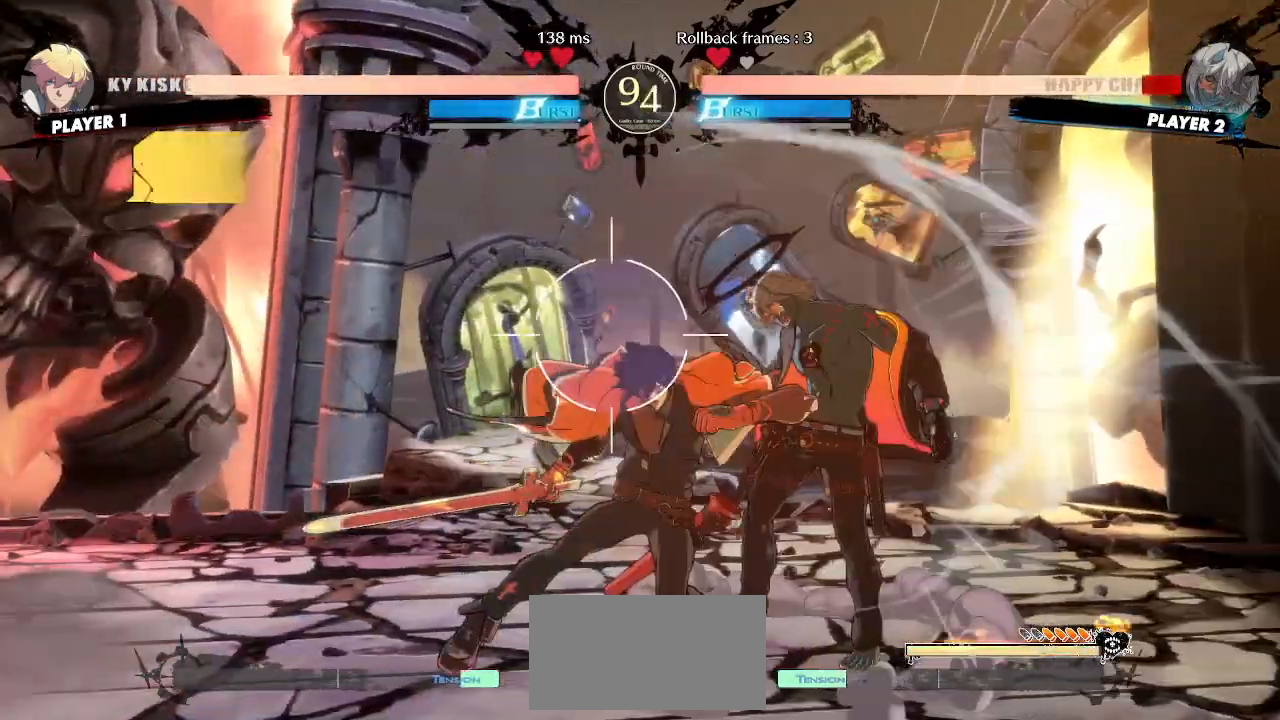
{"buttons": []}
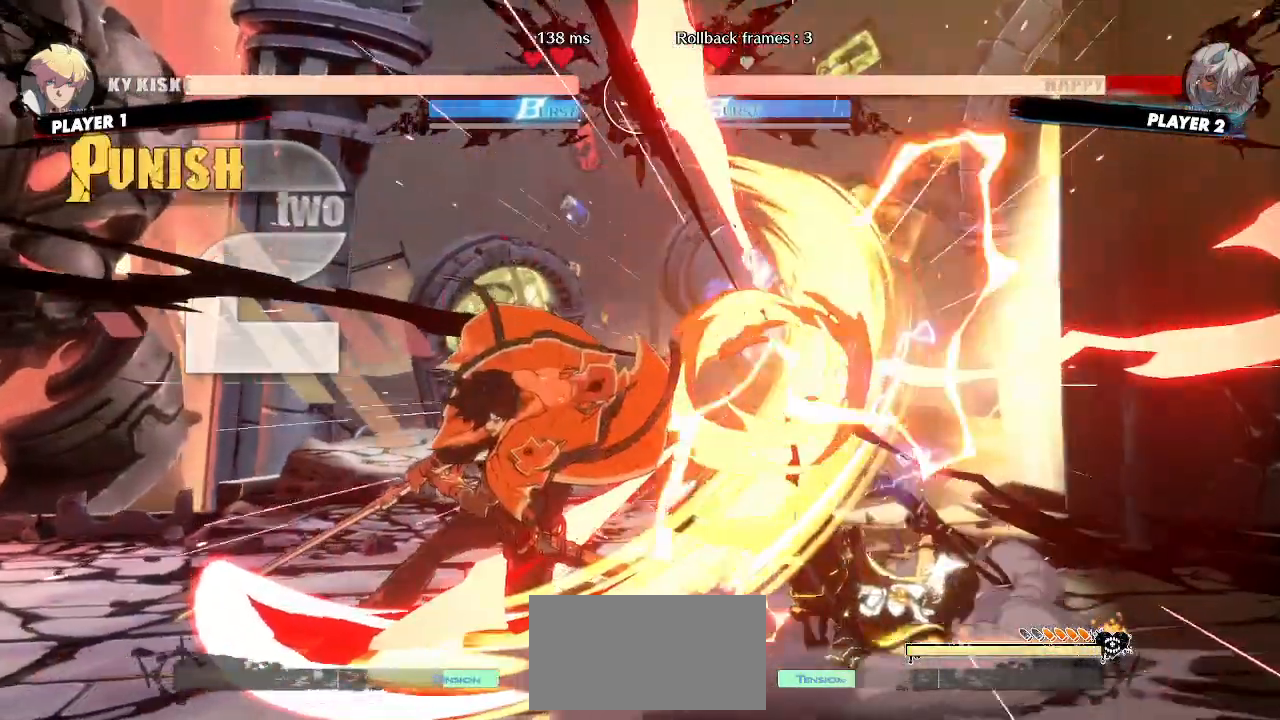
{"buttons": ["DPAD_RIGHT"], "events": [[83, "DPAD_RIGHT", "down"], [183, "DPAD_RIGHT", "up"], [317, "DPAD_RIGHT", "down"]]}
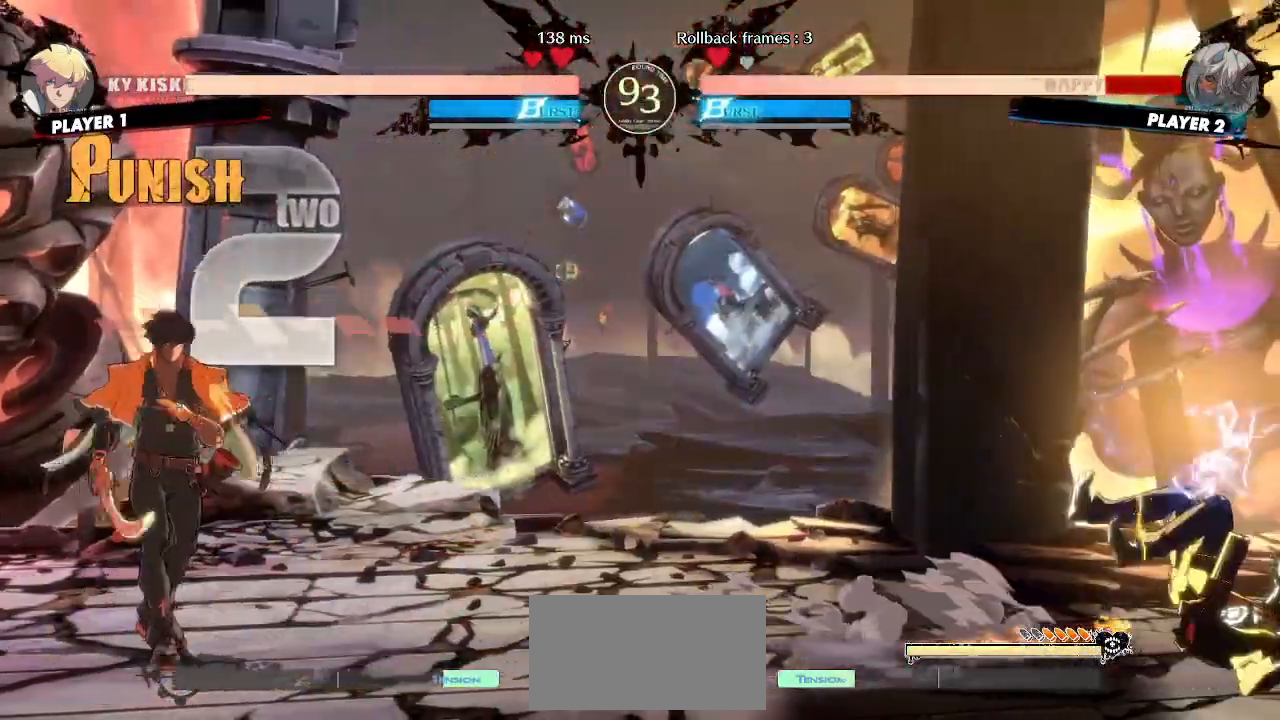
{"buttons": ["DPAD_RIGHT"], "events": [[33, "DPAD_RIGHT", "up"], [233, "DPAD_RIGHT", "down"]]}
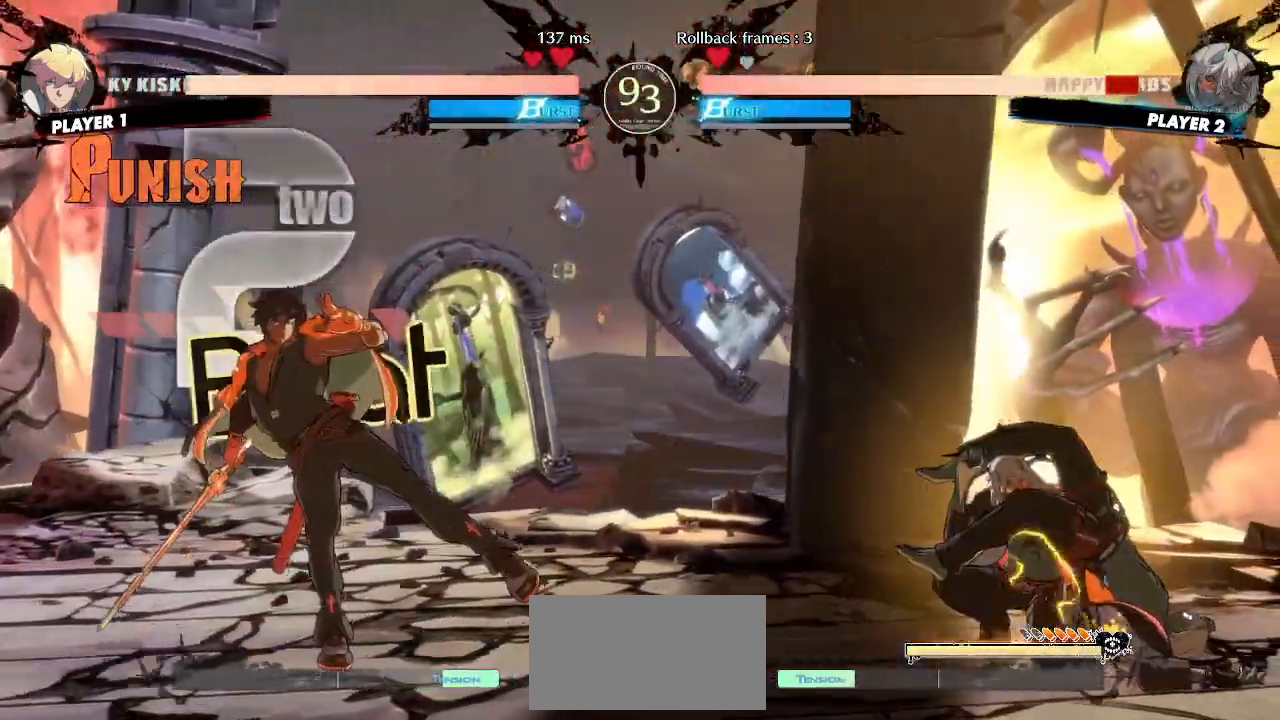
{"buttons": ["DPAD_RIGHT"], "events": [[217, "DPAD_DOWN", "down"], [367, "DPAD_DOWN", "up"]]}
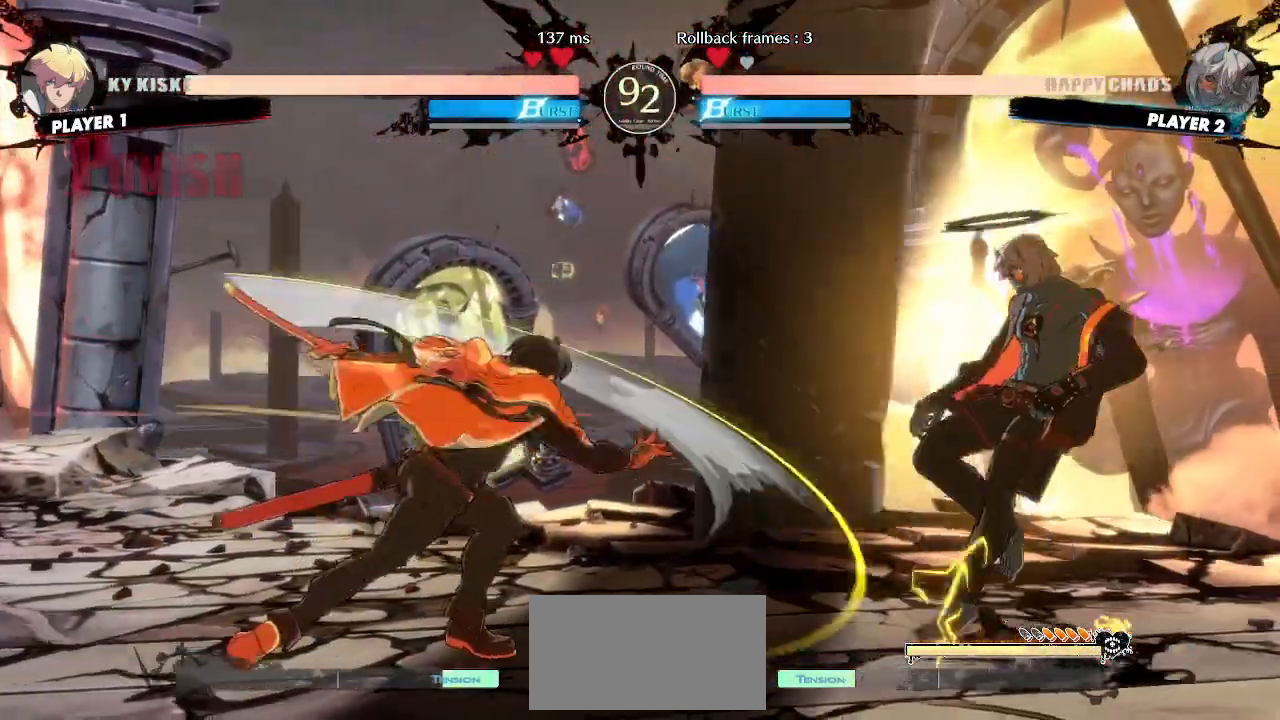
{"buttons": ["DPAD_LEFT"], "events": [[133, "DPAD_RIGHT", "up"], [150, "DPAD_LEFT", "down"]]}
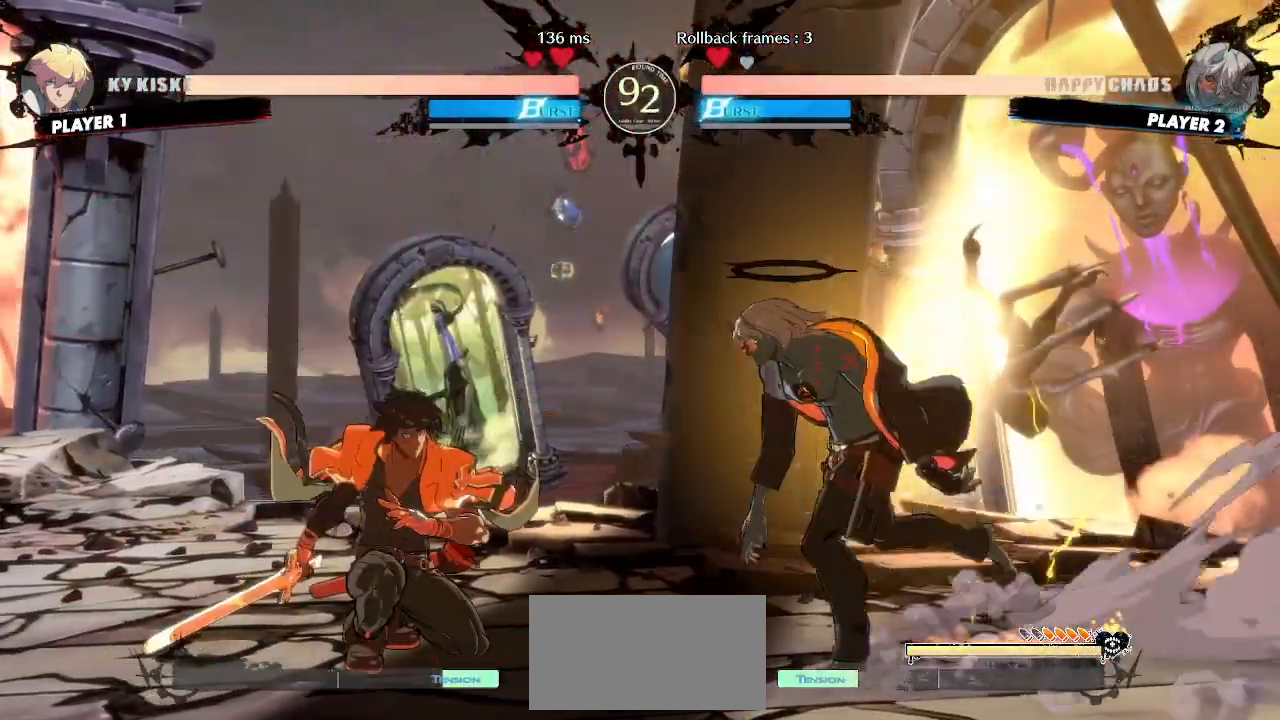
{"buttons": ["HS"], "events": [[183, "DPAD_DOWN", "down"], [200, "DPAD_LEFT", "up"], [200, "K", "down"], [267, "K", "up"], [317, "DPAD_DOWN", "up"], [317, "HS", "down"]]}
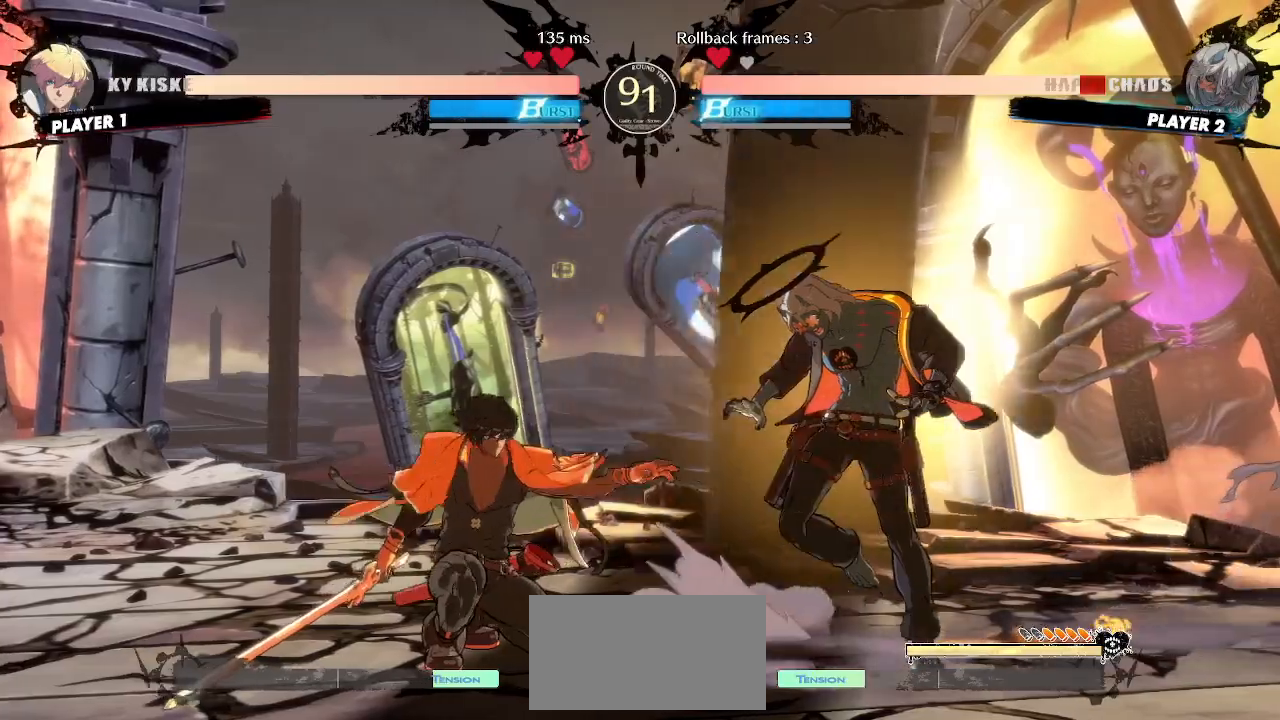
{"buttons": ["DPAD_RIGHT"], "events": [[17, "DPAD_RIGHT", "down"], [67, "DPAD_DOWN", "down"], [83, "HS", "up"], [250, "DPAD_DOWN", "up"]]}
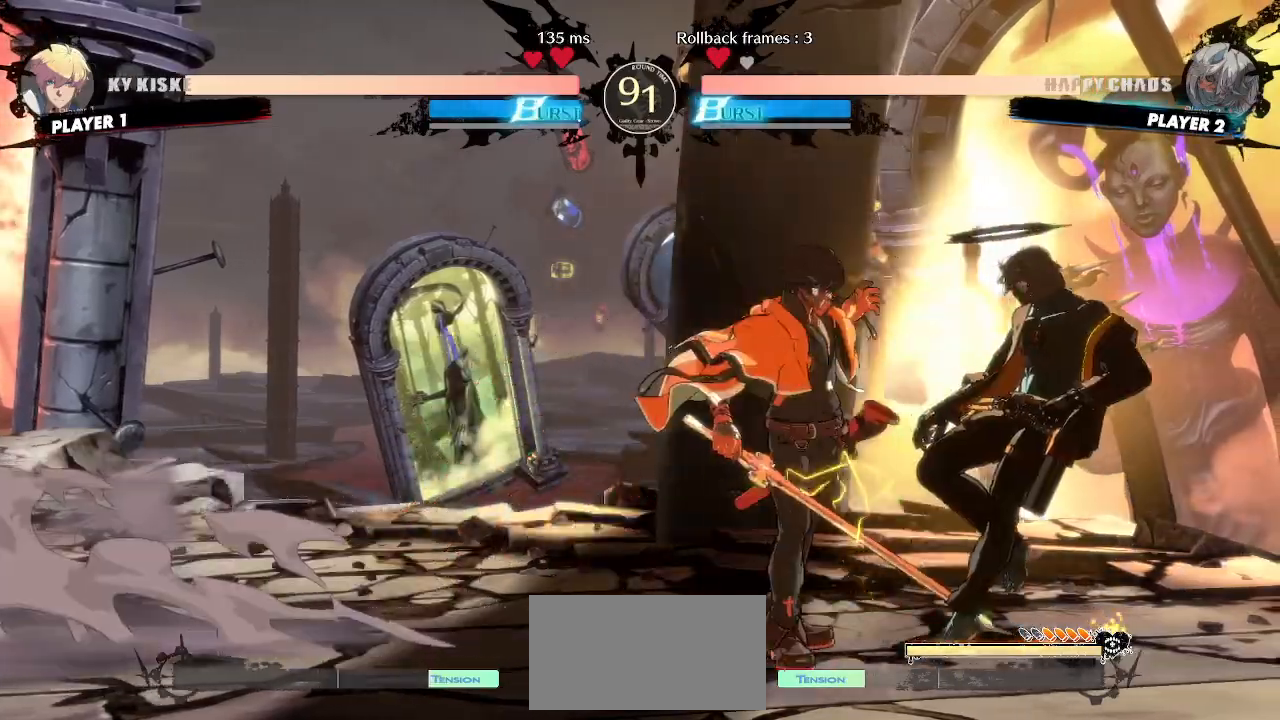
{"buttons": ["HS"], "events": [[100, "DPAD_DOWN", "down"], [133, "K", "down"], [200, "DPAD_RIGHT", "up"], [200, "K", "up"], [267, "DPAD_DOWN", "up"], [267, "HS", "down"]]}
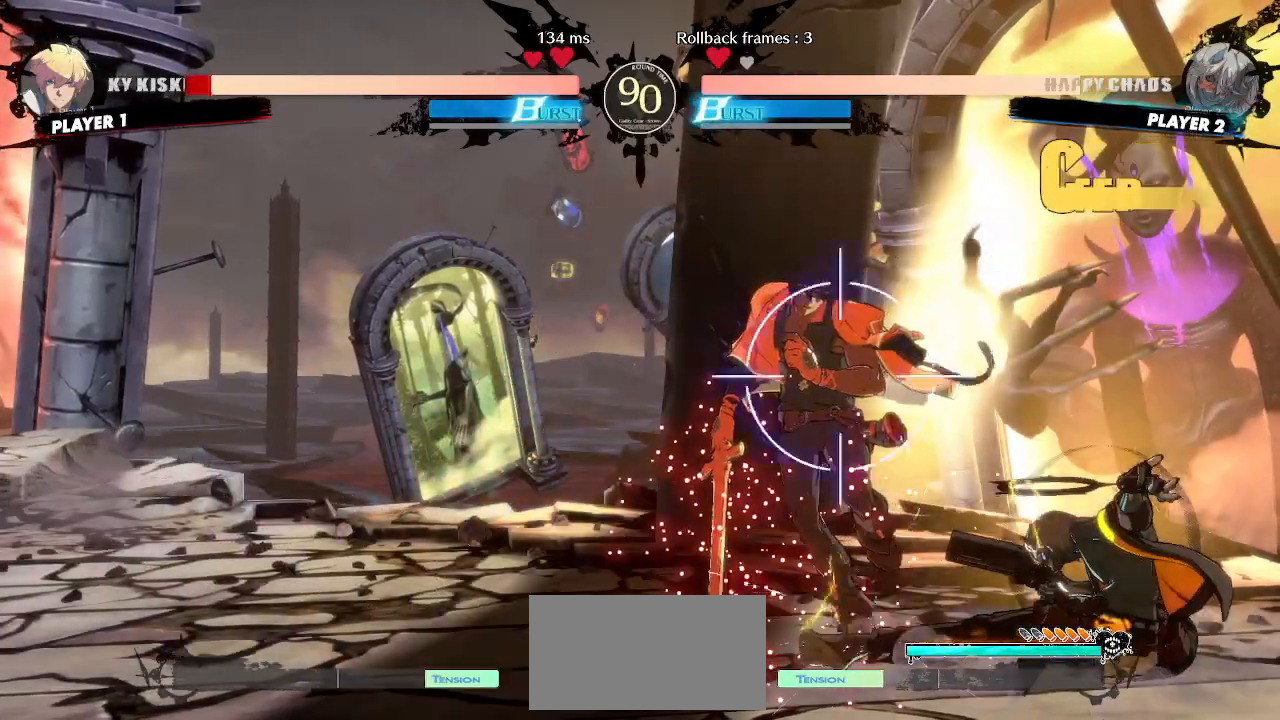
{"buttons": [], "events": [[167, "HS", "up"], [200, "DPAD_DOWN", "down"], [267, "DPAD_RIGHT", "down"], [300, "DPAD_DOWN", "up"], [350, "DPAD_RIGHT", "up"]]}
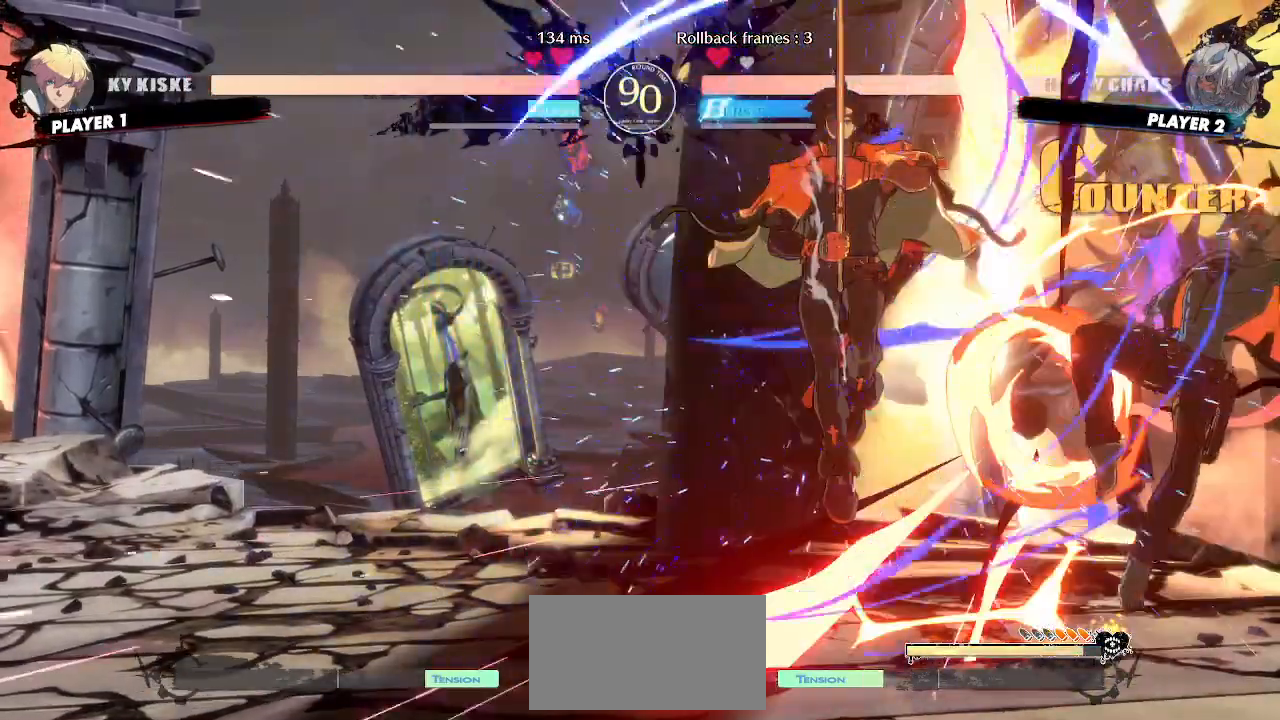
{"buttons": ["DPAD_DOWN", "DPAD_RIGHT"], "events": [[17, "DPAD_RIGHT", "down"], [467, "DPAD_DOWN", "down"]]}